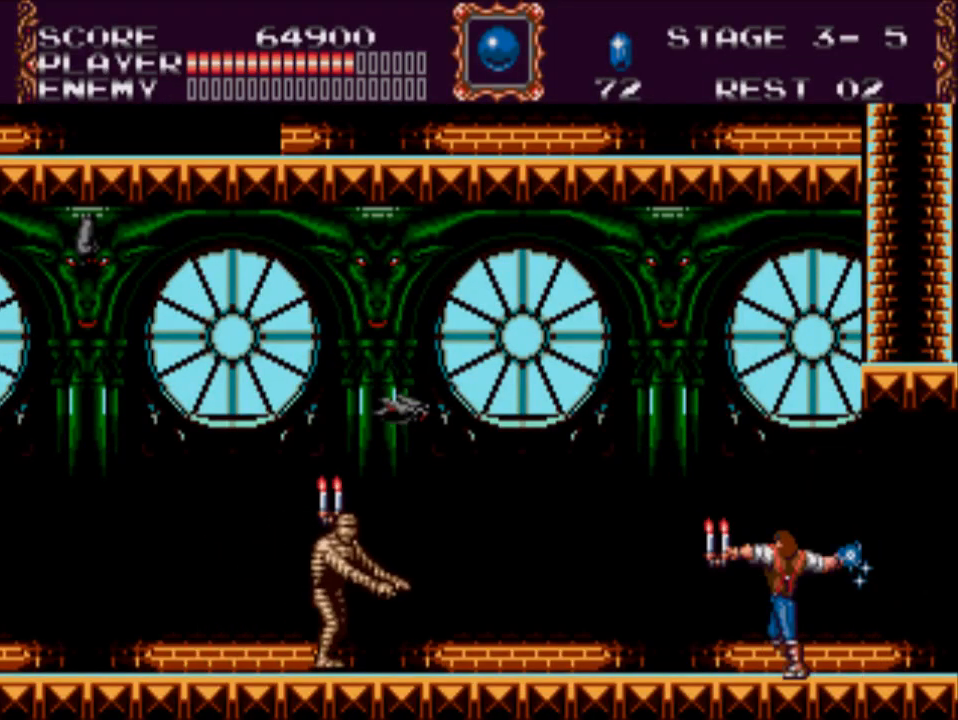
Gameplay with a controller (Xbox layout); each line is a JSON object with the inputs held at the frame after it. "events" lists button and stick changes between this image and that frame as [ms after this image, input, new state], when the widget could be followed in between. Not read: left_stick right_stick.
{"buttons": [], "events": [[183, "DPAD_LEFT", "up"], [350, "X", "up"]]}
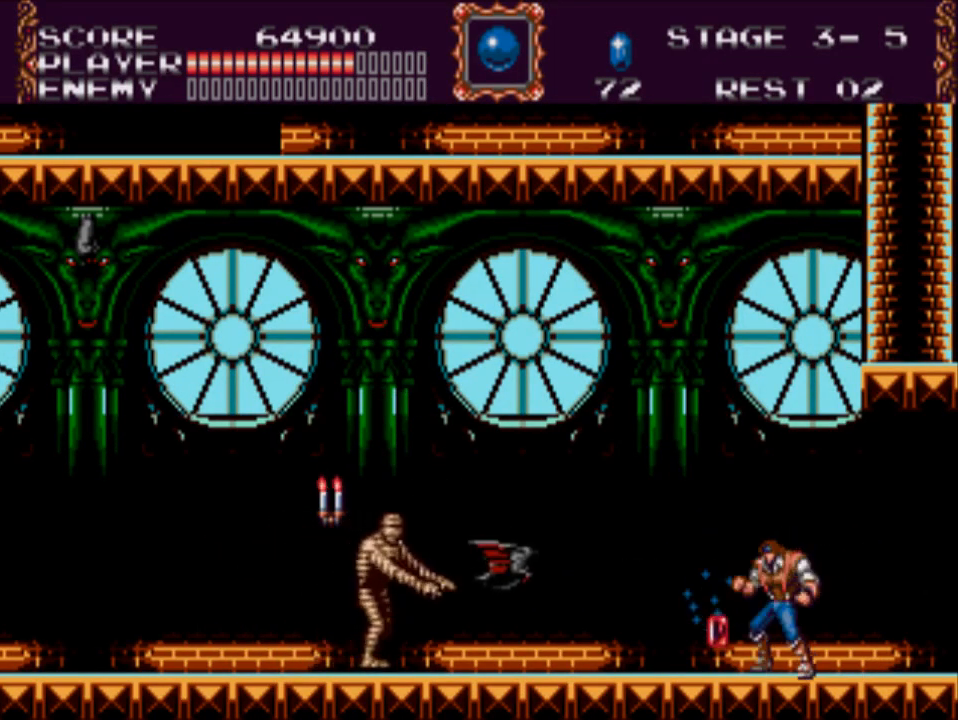
{"buttons": ["X"], "events": [[83, "X", "down"]]}
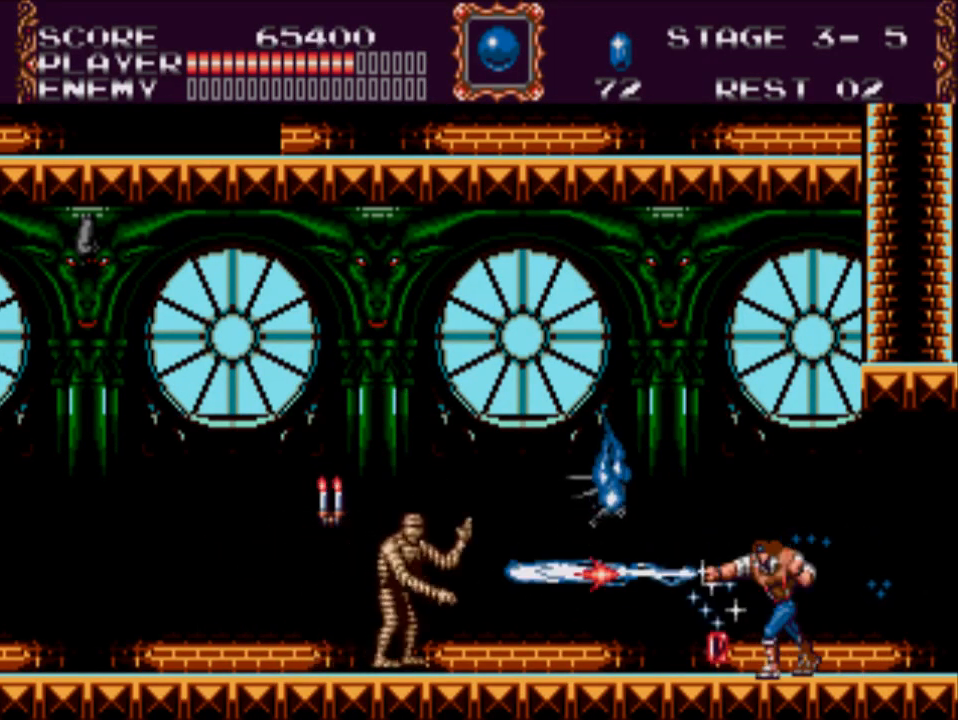
{"buttons": ["X"], "events": [[117, "DPAD_LEFT", "down"], [183, "X", "up"], [417, "X", "down"], [467, "DPAD_LEFT", "up"]]}
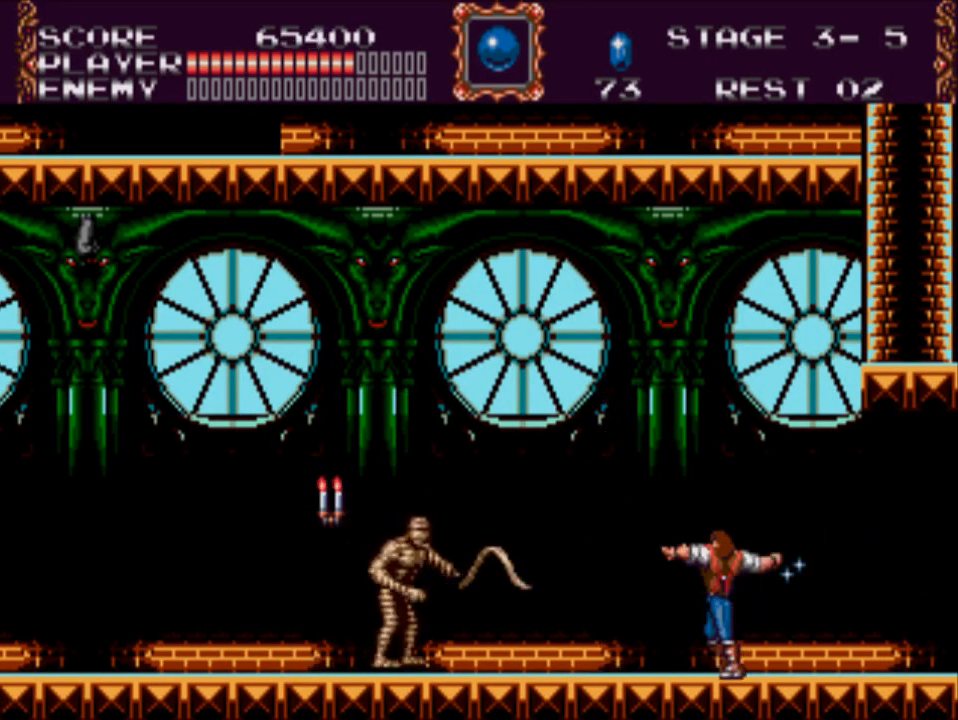
{"buttons": ["DPAD_LEFT"], "events": [[433, "DPAD_LEFT", "down"], [467, "X", "up"]]}
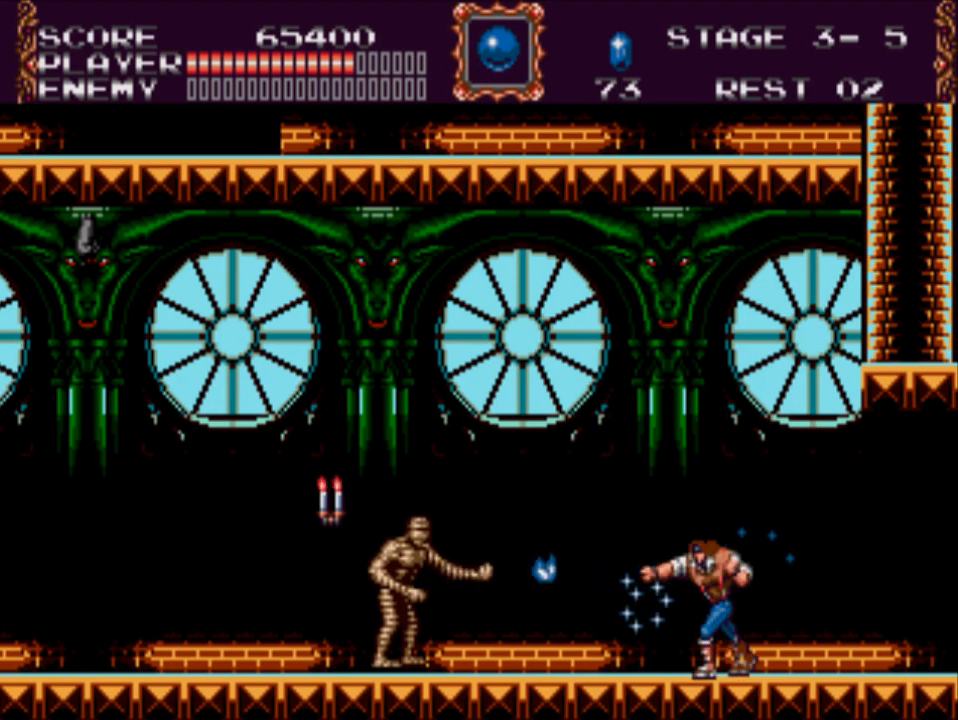
{"buttons": ["X"], "events": [[267, "X", "down"], [333, "DPAD_LEFT", "up"]]}
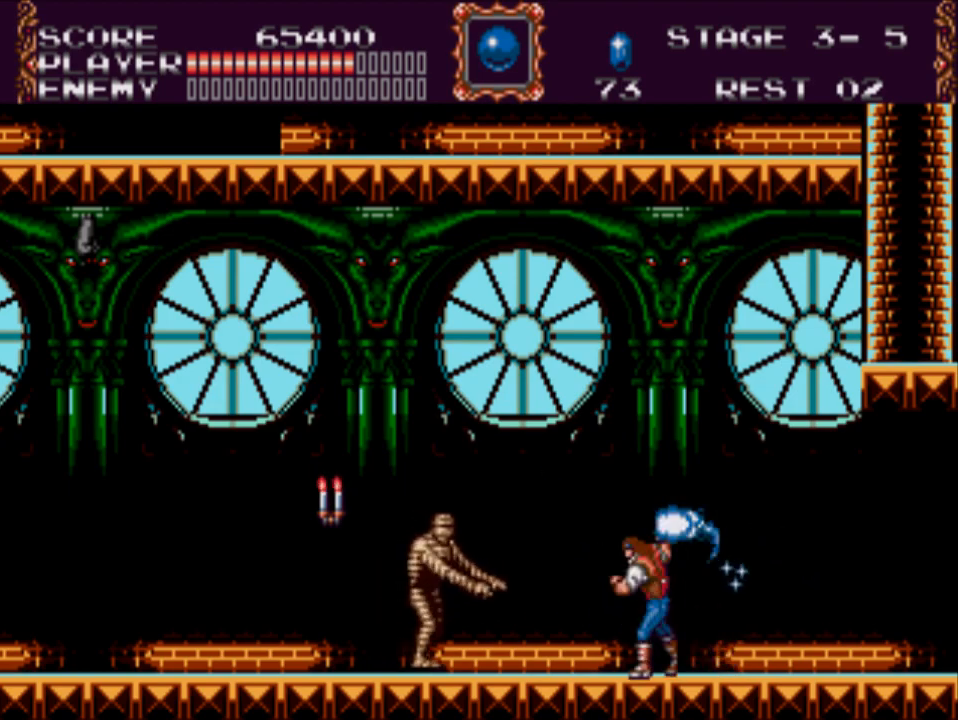
{"buttons": [], "events": [[500, "X", "up"]]}
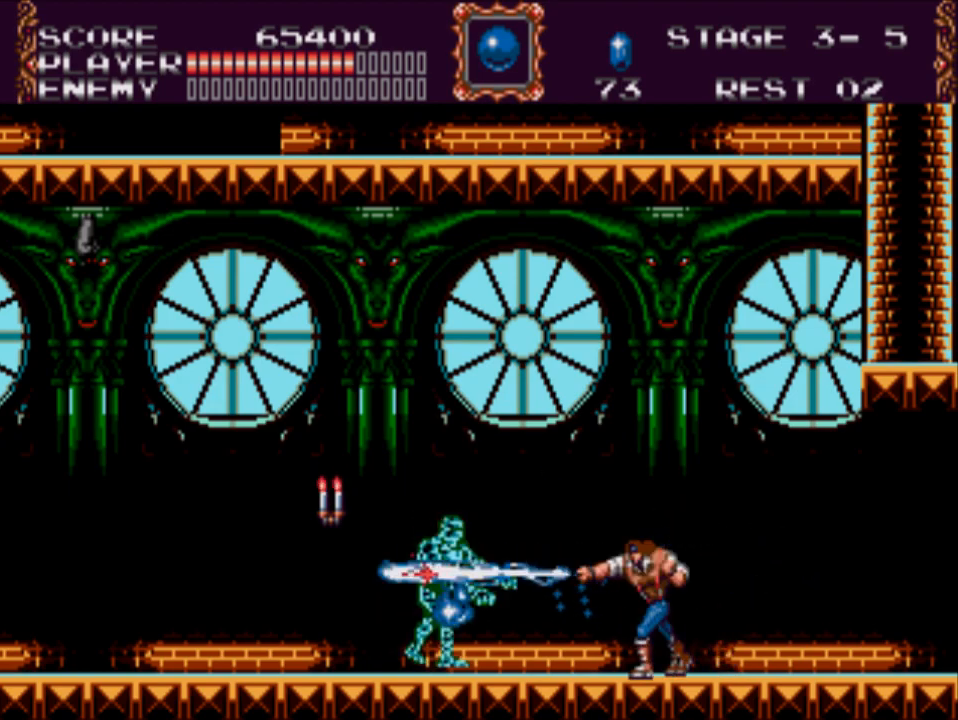
{"buttons": ["X", "DPAD_LEFT"], "events": [[67, "X", "down"], [483, "DPAD_LEFT", "down"]]}
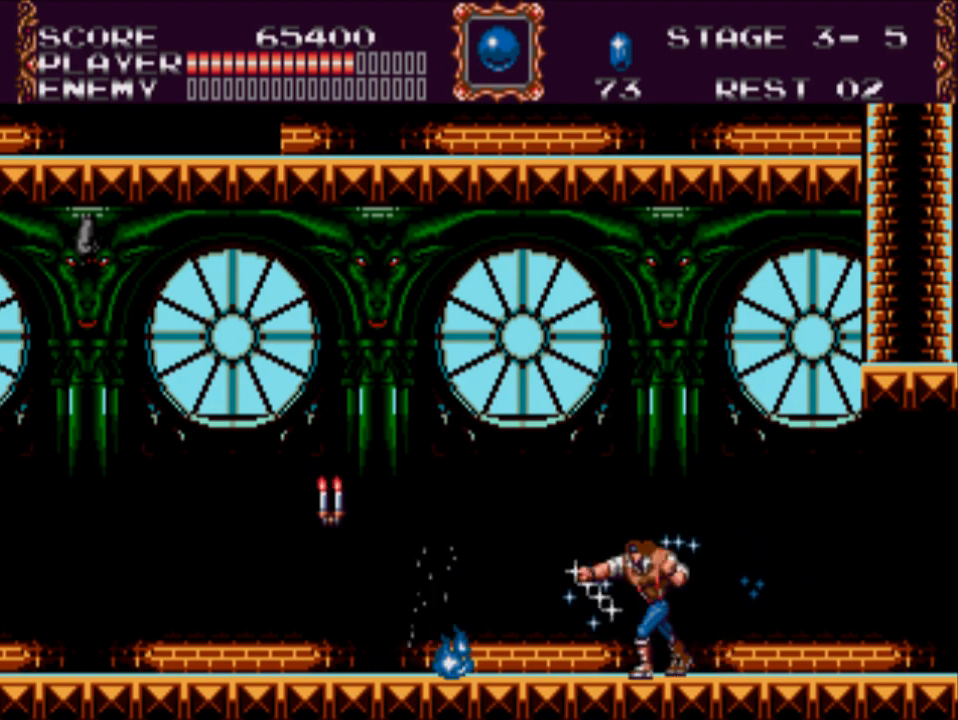
{"buttons": ["A", "X", "DPAD_LEFT"], "events": [[50, "X", "up"], [317, "A", "down"], [417, "X", "down"]]}
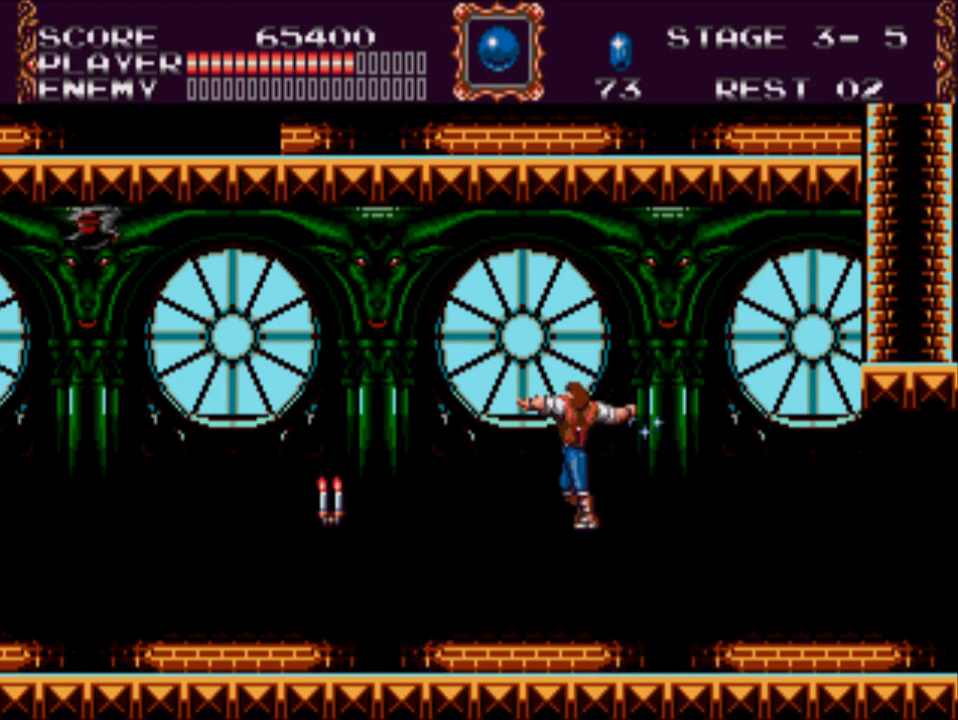
{"buttons": ["DPAD_LEFT"], "events": [[17, "A", "up"], [350, "X", "up"]]}
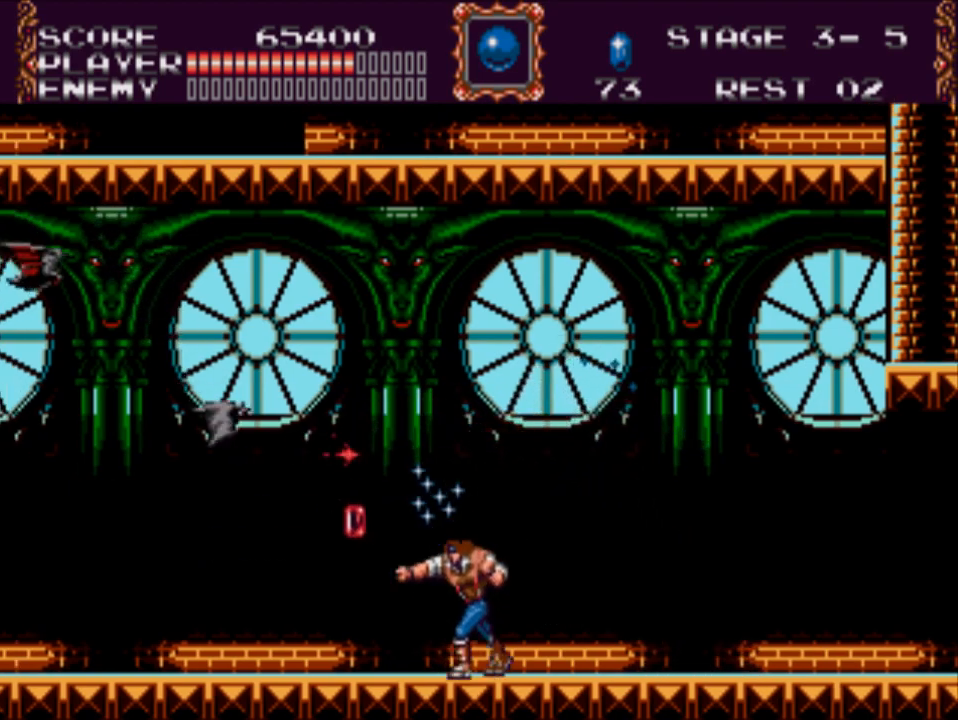
{"buttons": ["X"], "events": [[183, "DPAD_LEFT", "up"], [183, "X", "down"]]}
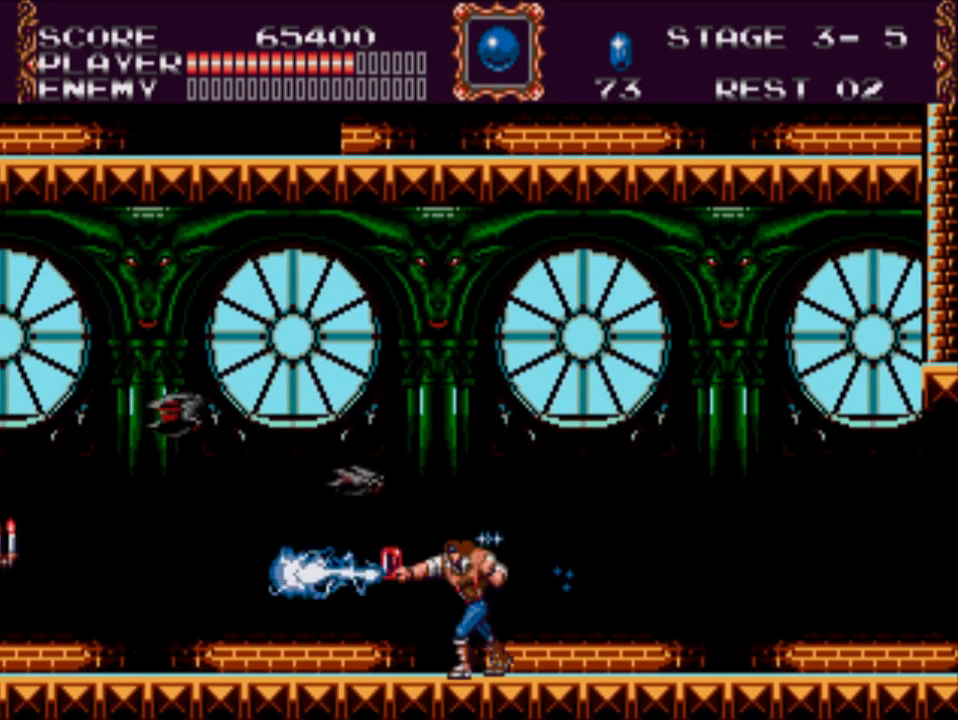
{"buttons": ["DPAD_LEFT"], "events": [[367, "X", "up"], [433, "DPAD_LEFT", "down"]]}
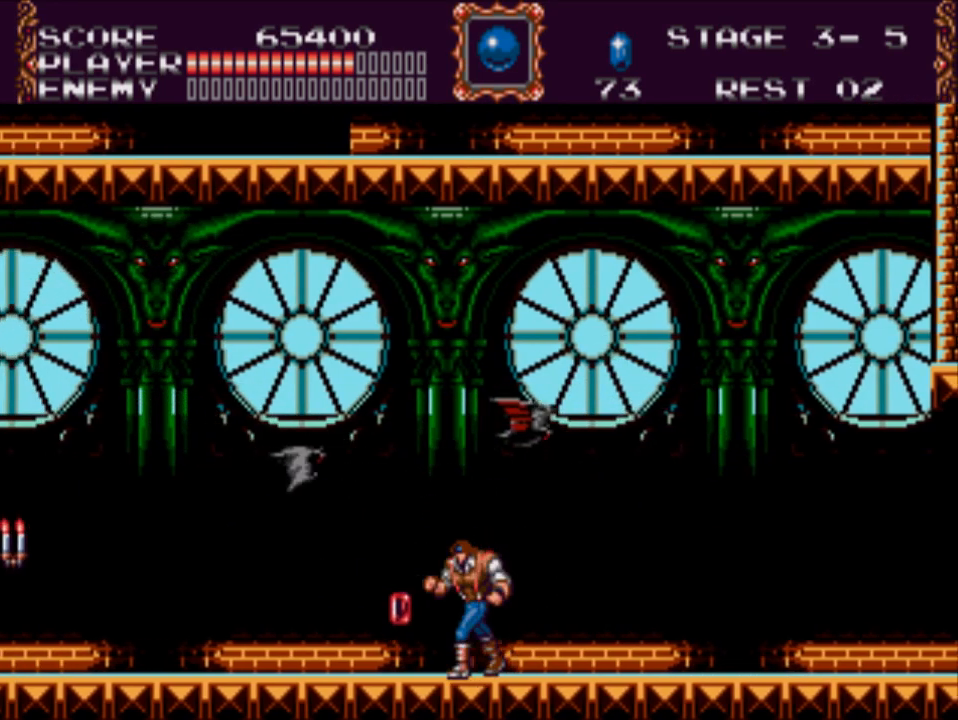
{"buttons": ["A", "DPAD_LEFT"], "events": [[500, "A", "down"]]}
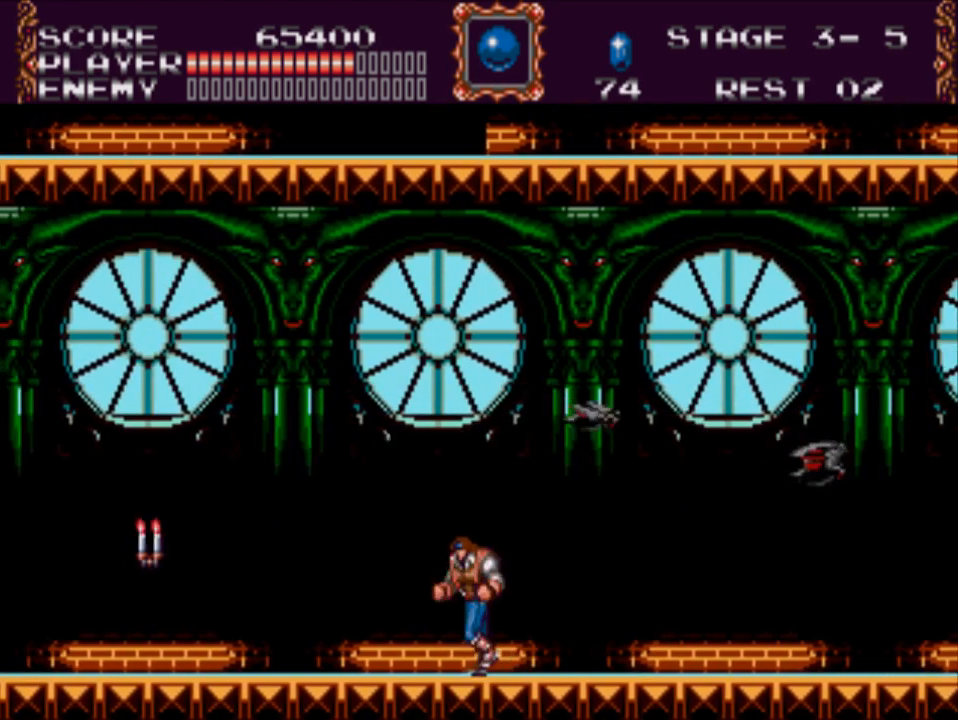
{"buttons": ["X", "DPAD_LEFT"], "events": [[133, "A", "up"], [167, "X", "down"]]}
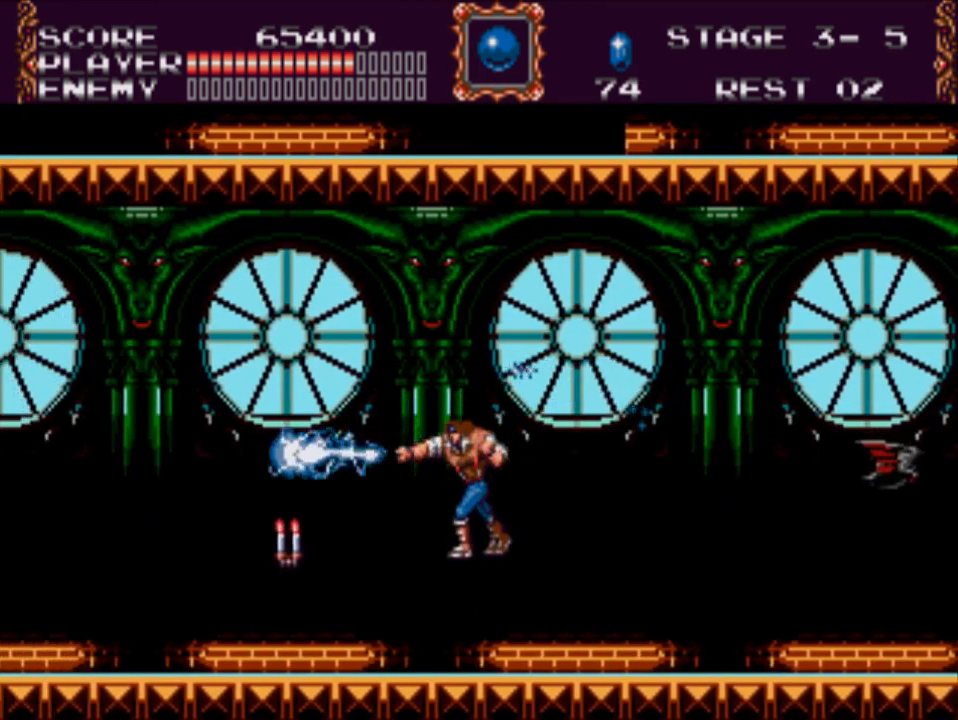
{"buttons": ["DPAD_LEFT"], "events": [[117, "X", "up"]]}
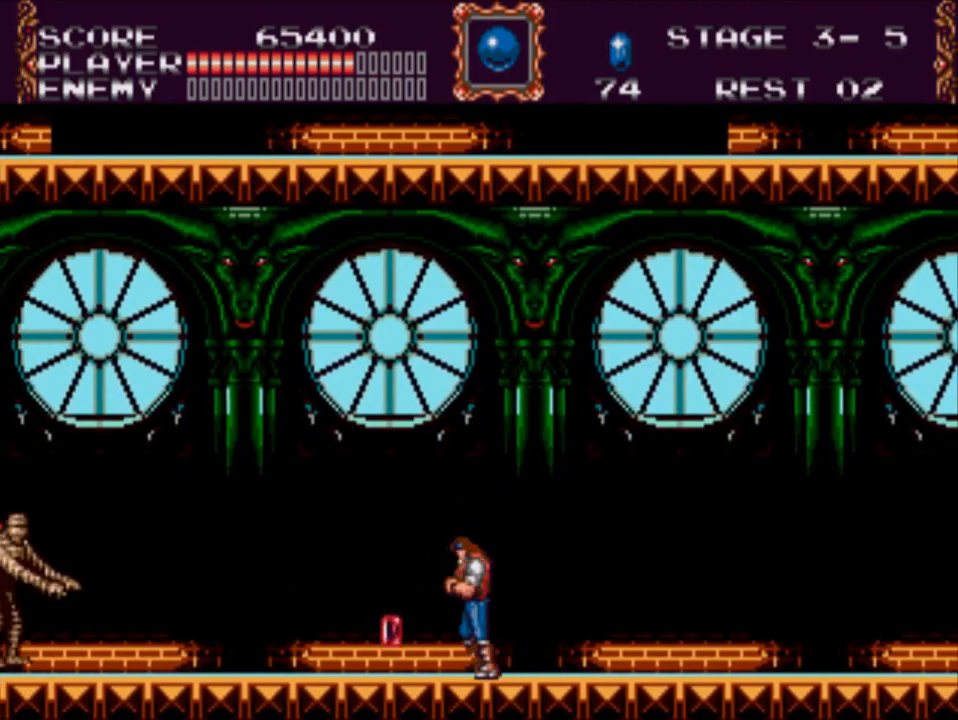
{"buttons": ["DPAD_LEFT"], "events": []}
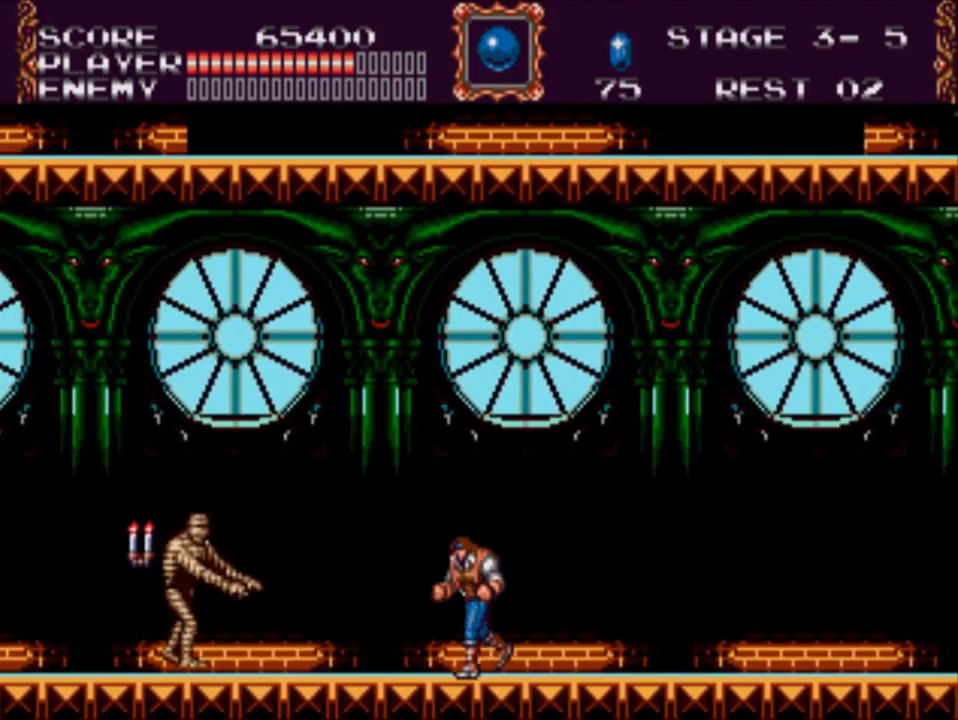
{"buttons": ["X", "DPAD_LEFT"], "events": [[117, "X", "down"]]}
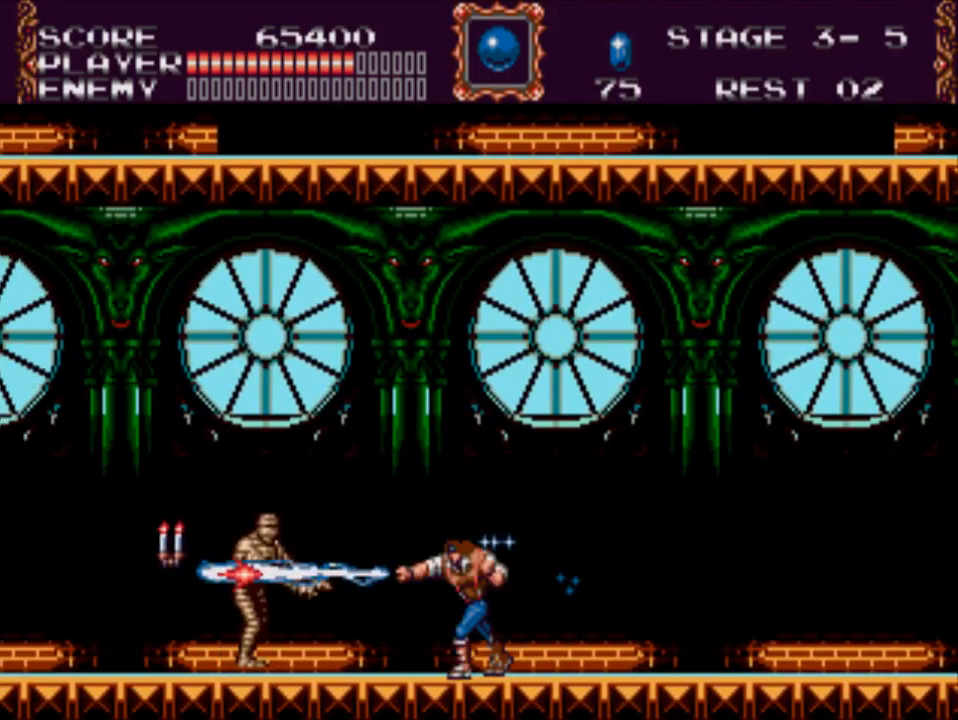
{"buttons": ["DPAD_LEFT"], "events": [[467, "X", "up"]]}
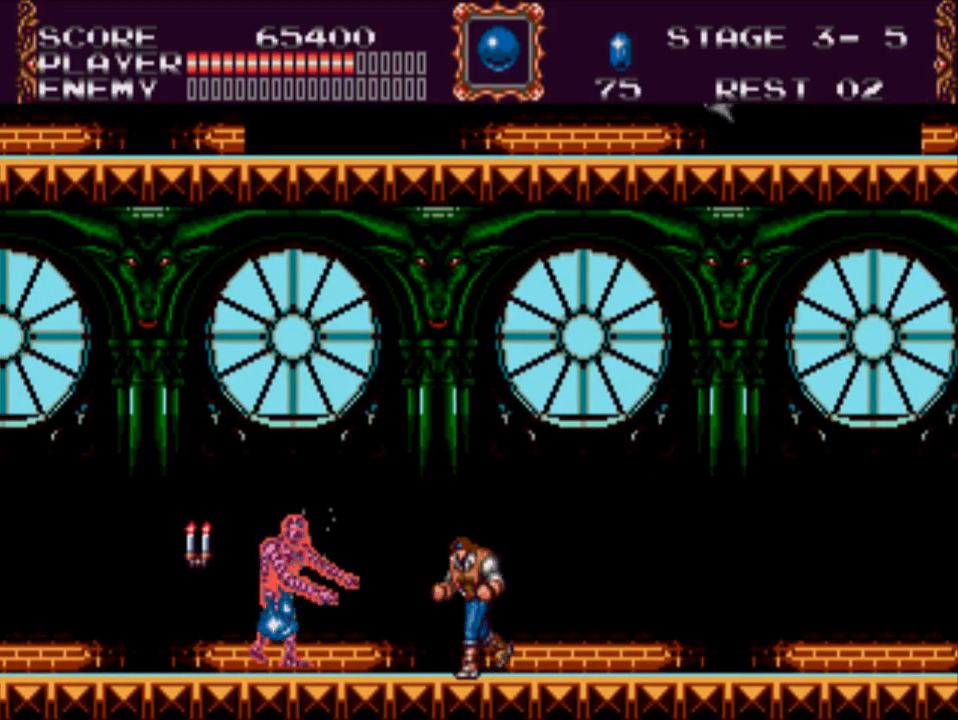
{"buttons": ["X", "DPAD_LEFT"], "events": [[67, "A", "down"], [233, "A", "up"], [300, "X", "down"]]}
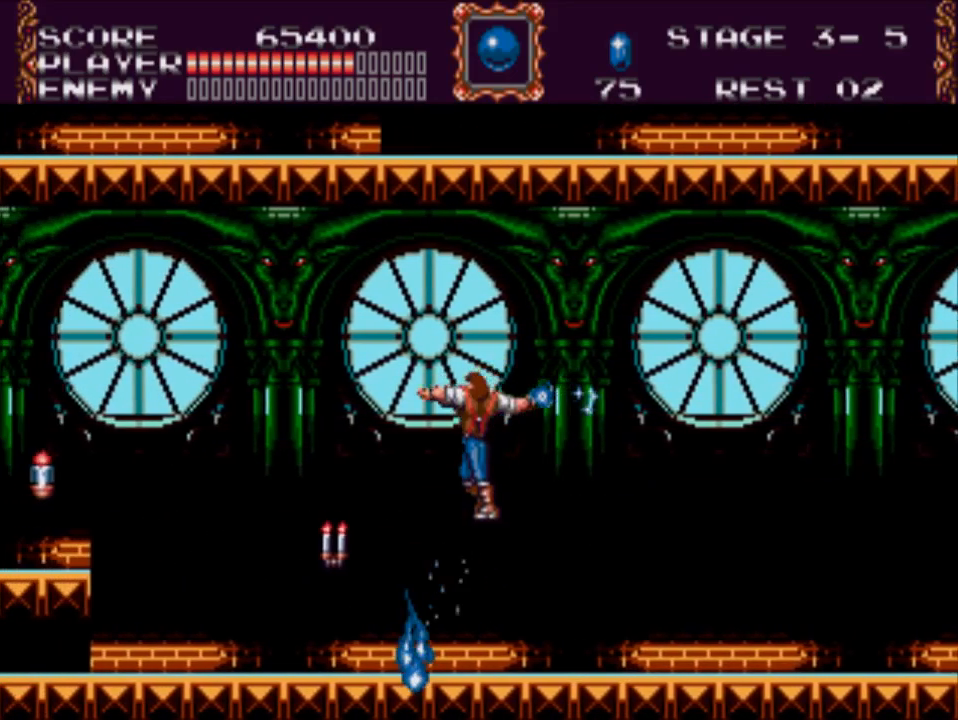
{"buttons": ["DPAD_LEFT"], "events": [[167, "X", "up"]]}
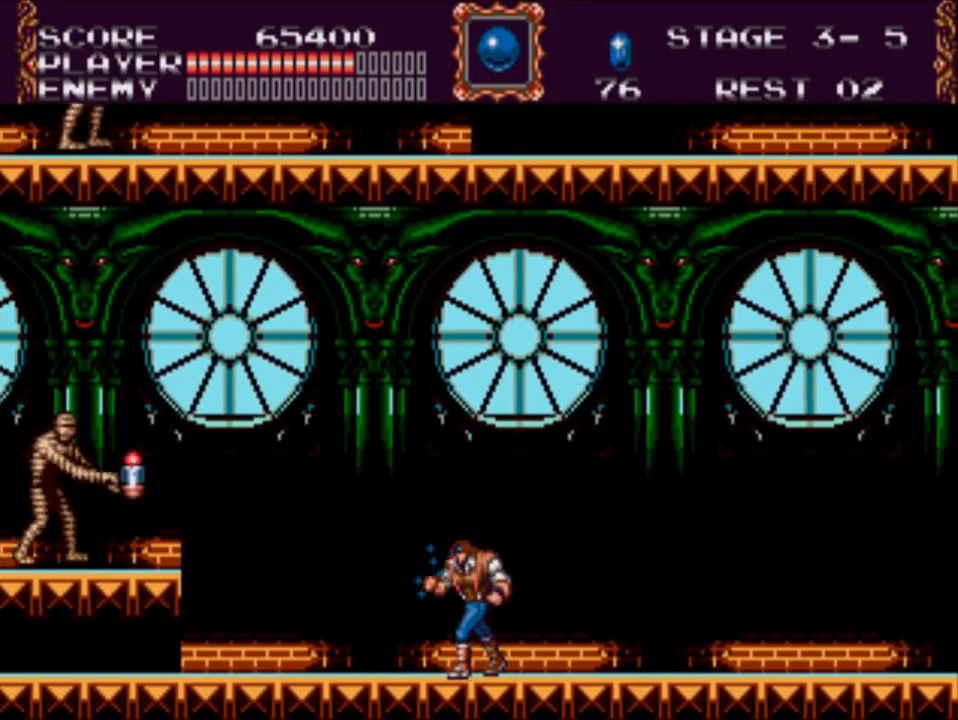
{"buttons": ["DPAD_LEFT"], "events": []}
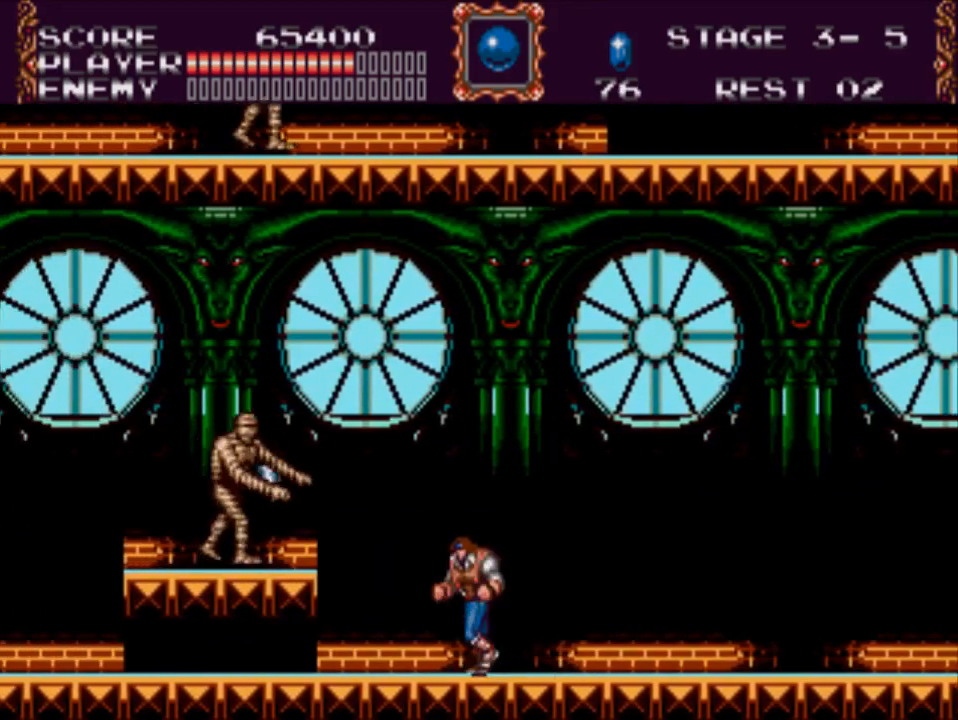
{"buttons": ["X", "DPAD_LEFT"], "events": [[50, "X", "down"]]}
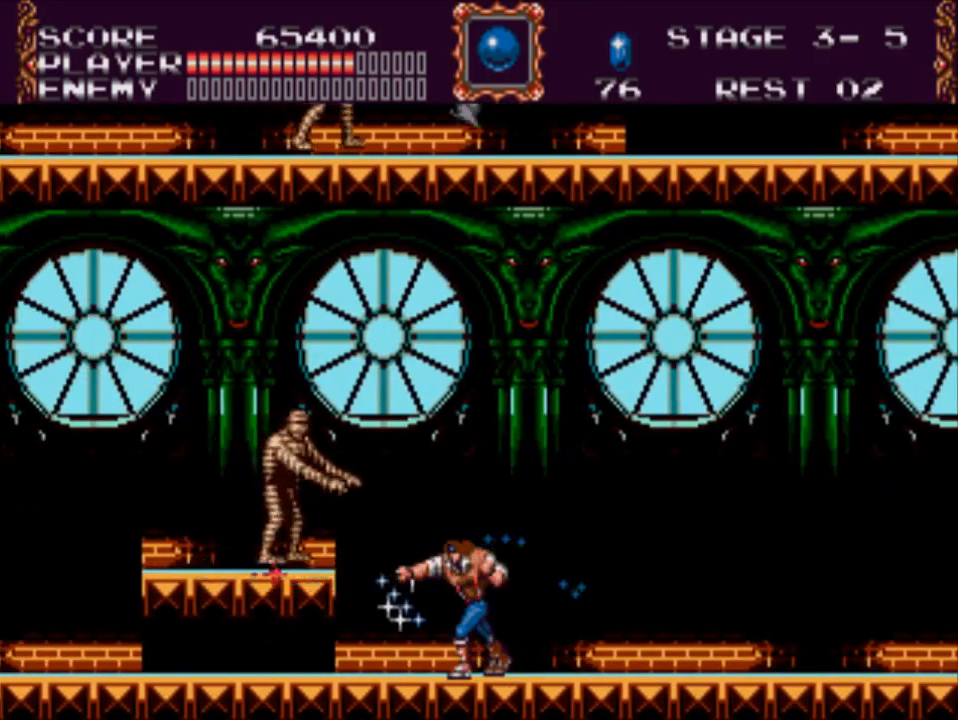
{"buttons": ["DPAD_LEFT"], "events": [[450, "X", "up"]]}
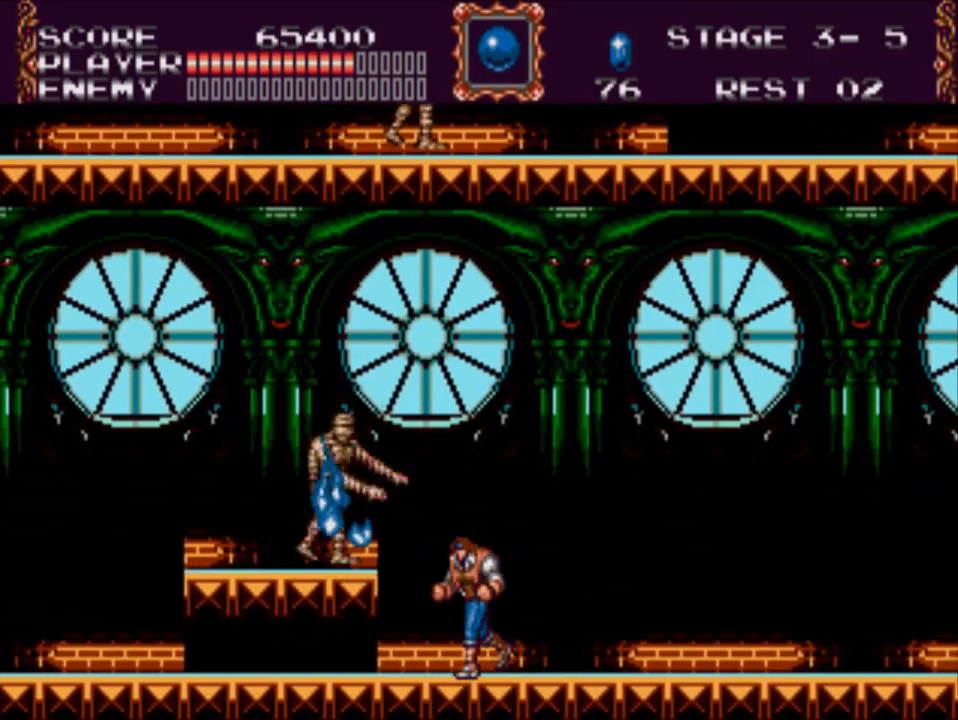
{"buttons": ["DPAD_LEFT"], "events": [[117, "A", "down"], [333, "A", "up"]]}
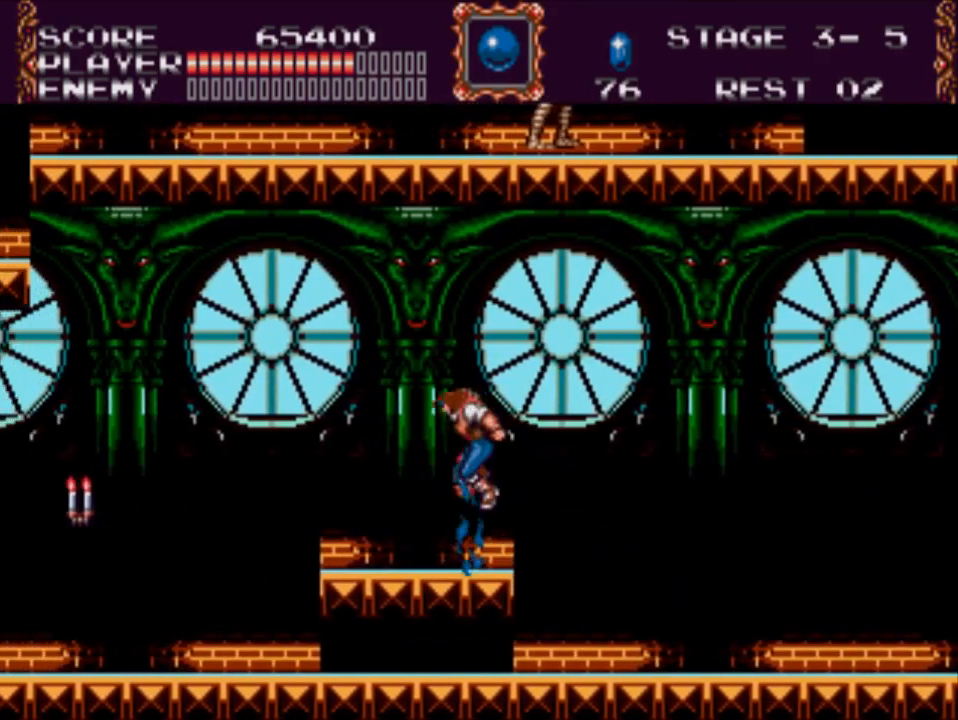
{"buttons": ["DPAD_LEFT"], "events": [[300, "A", "down"], [433, "A", "up"]]}
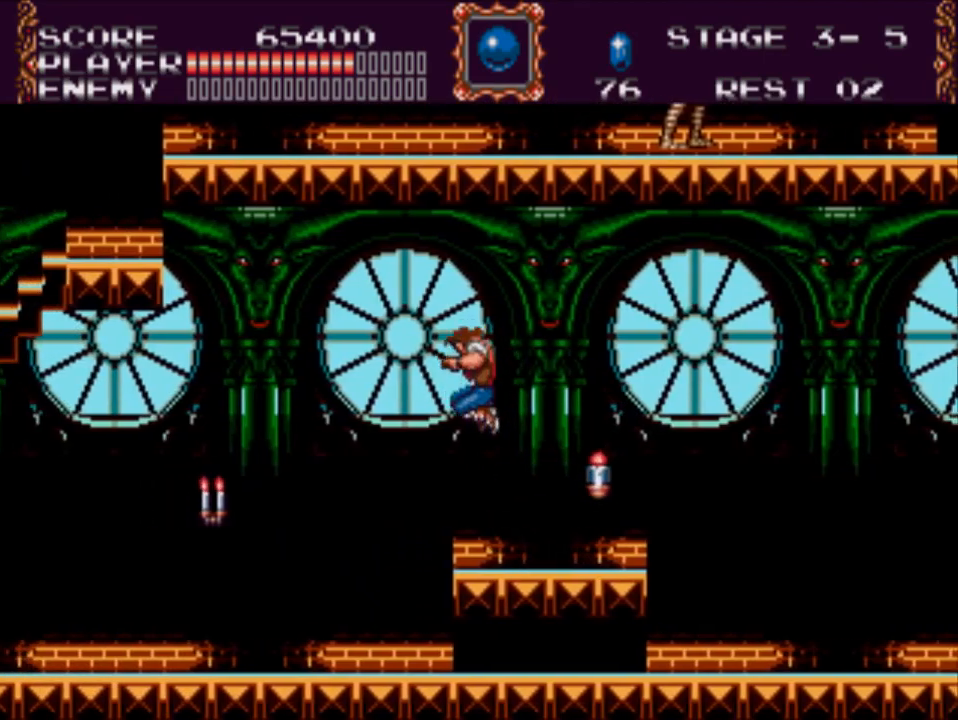
{"buttons": ["X", "DPAD_LEFT"], "events": [[100, "X", "down"]]}
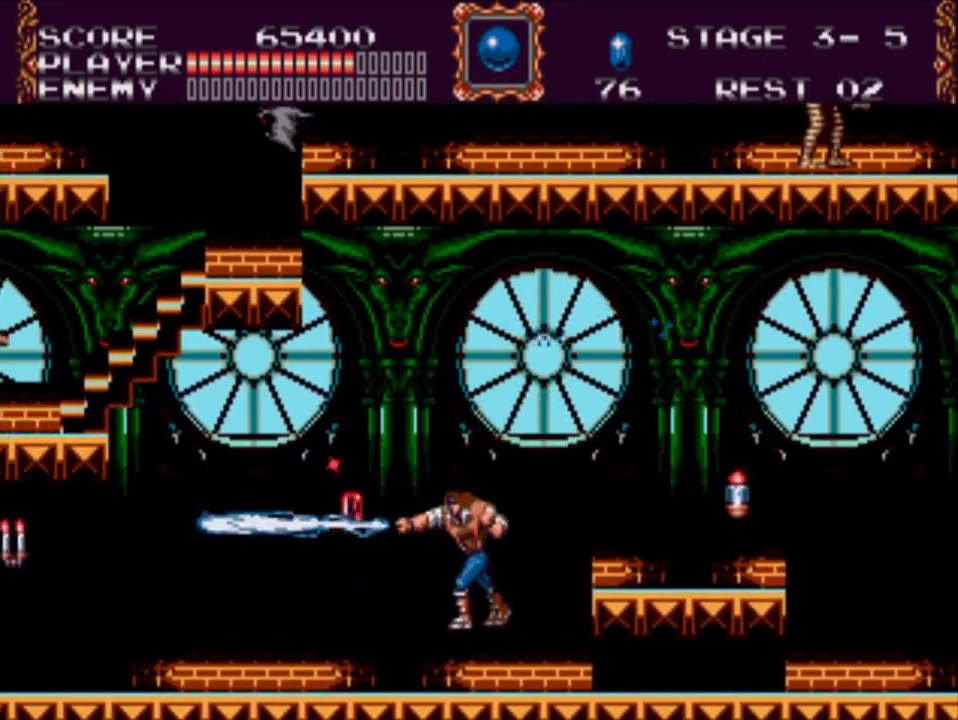
{"buttons": ["DPAD_LEFT"], "events": [[133, "X", "up"]]}
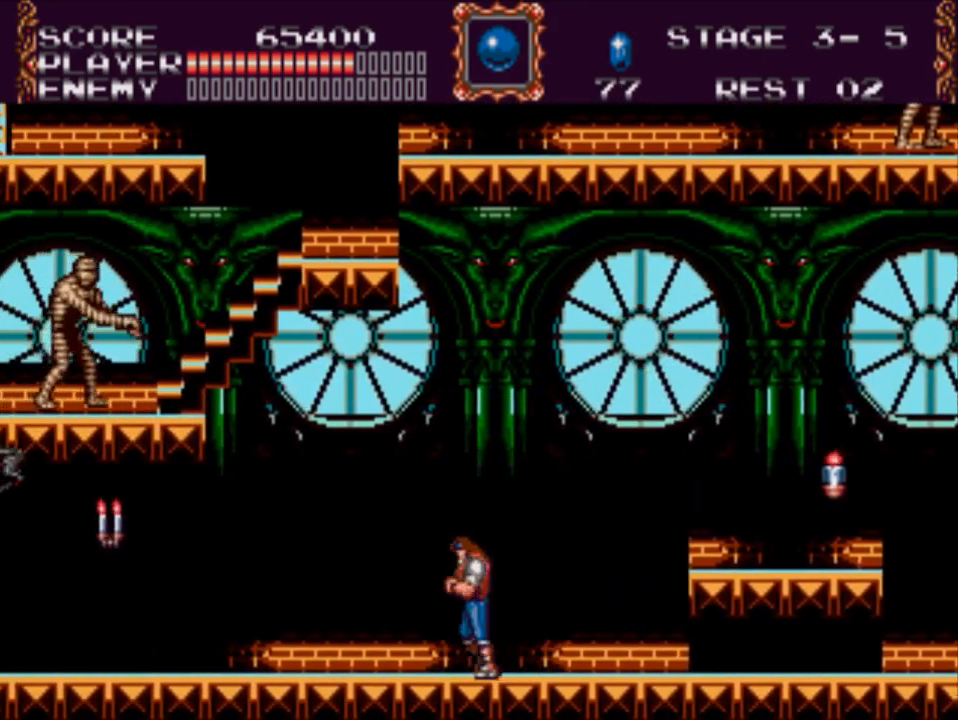
{"buttons": ["X", "DPAD_LEFT"], "events": [[450, "X", "down"]]}
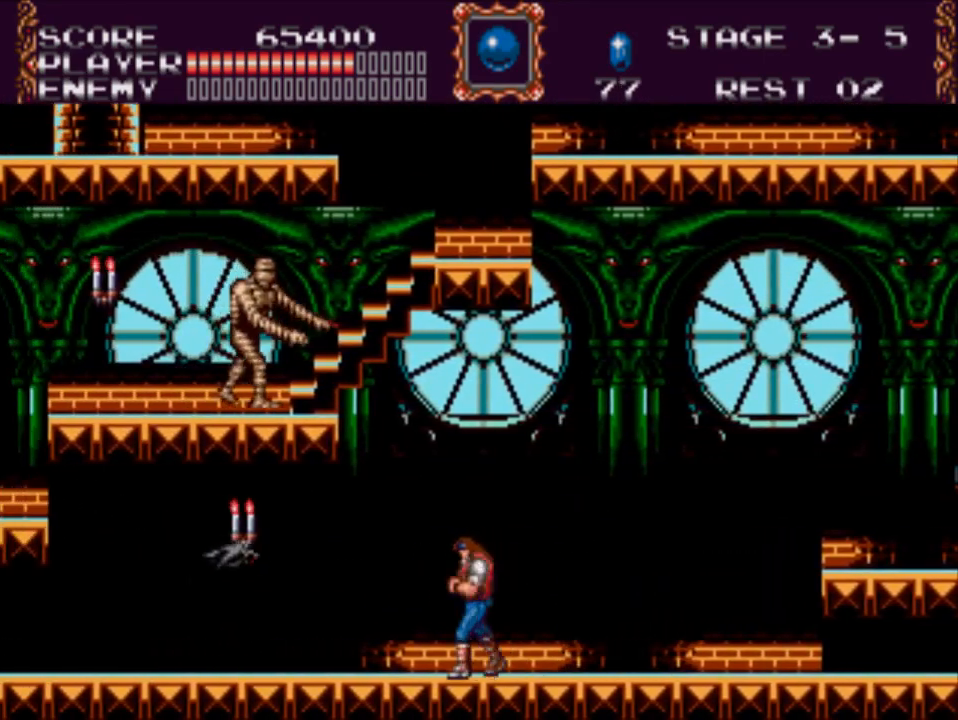
{"buttons": ["X", "DPAD_LEFT"], "events": []}
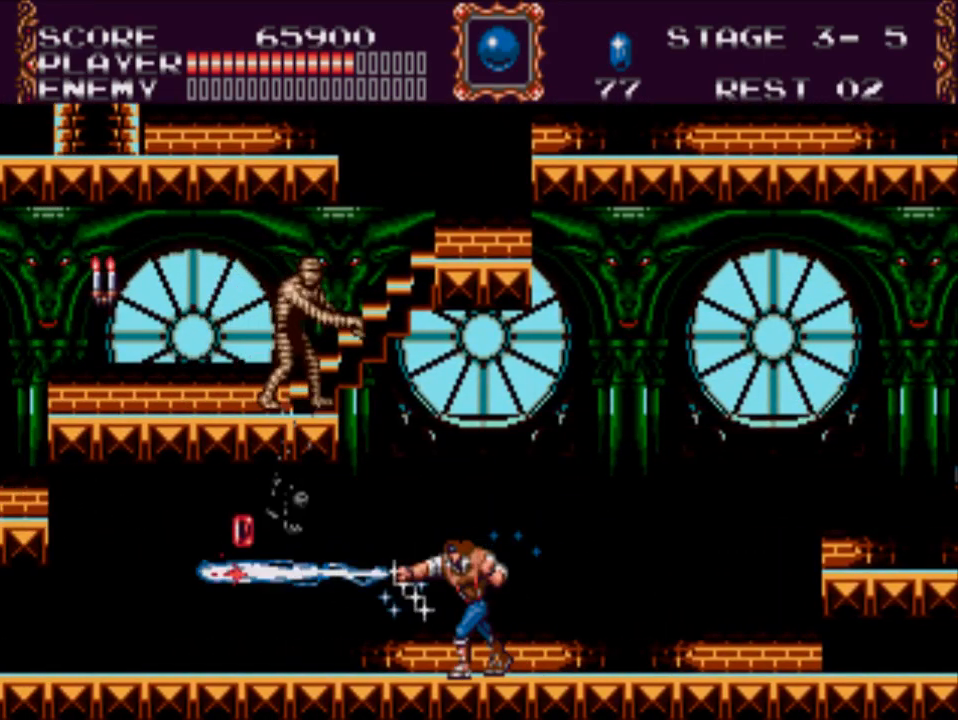
{"buttons": ["DPAD_LEFT"], "events": [[17, "X", "up"]]}